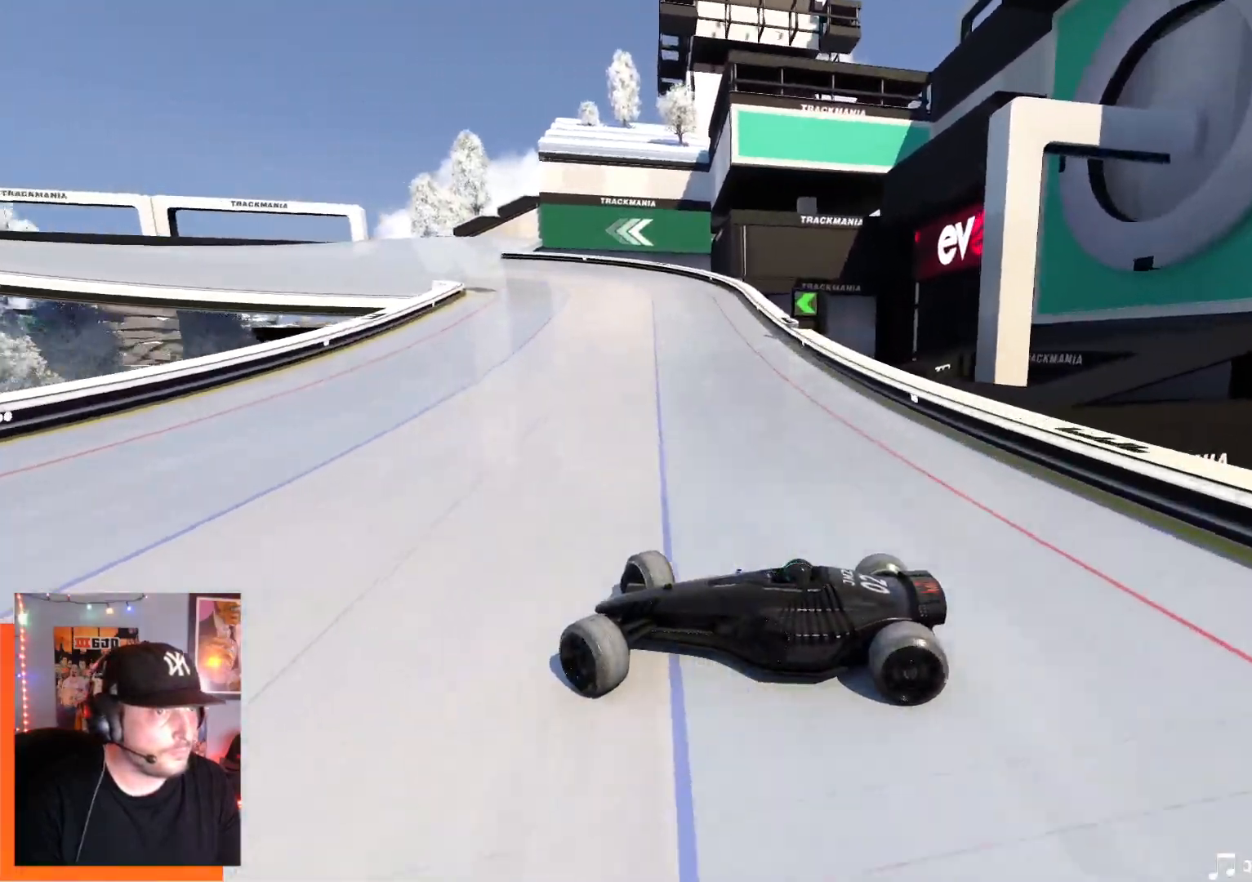
Gameplay with keyboard; each line is a JSON object with the keys held at the frame after it. "events" lists presses ("down") and releases ("up") of "down", "left", "right" and "up" between this image and that frame as [ms after this image, input, new state], when the widget could be followed in between. No other keys are recorded. Mouse input is not recorded.
{"keys": ["right", "up"], "events": []}
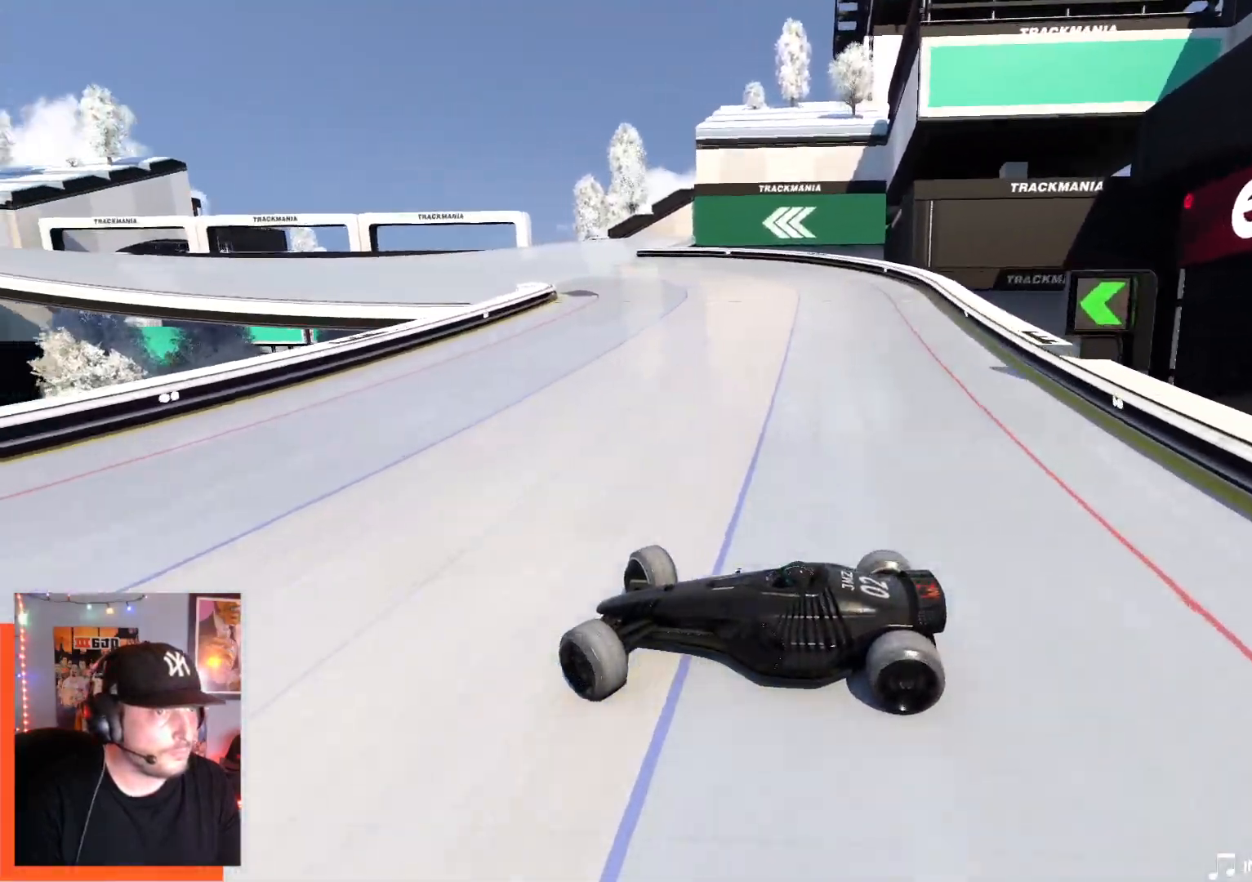
{"keys": ["right", "up"], "events": []}
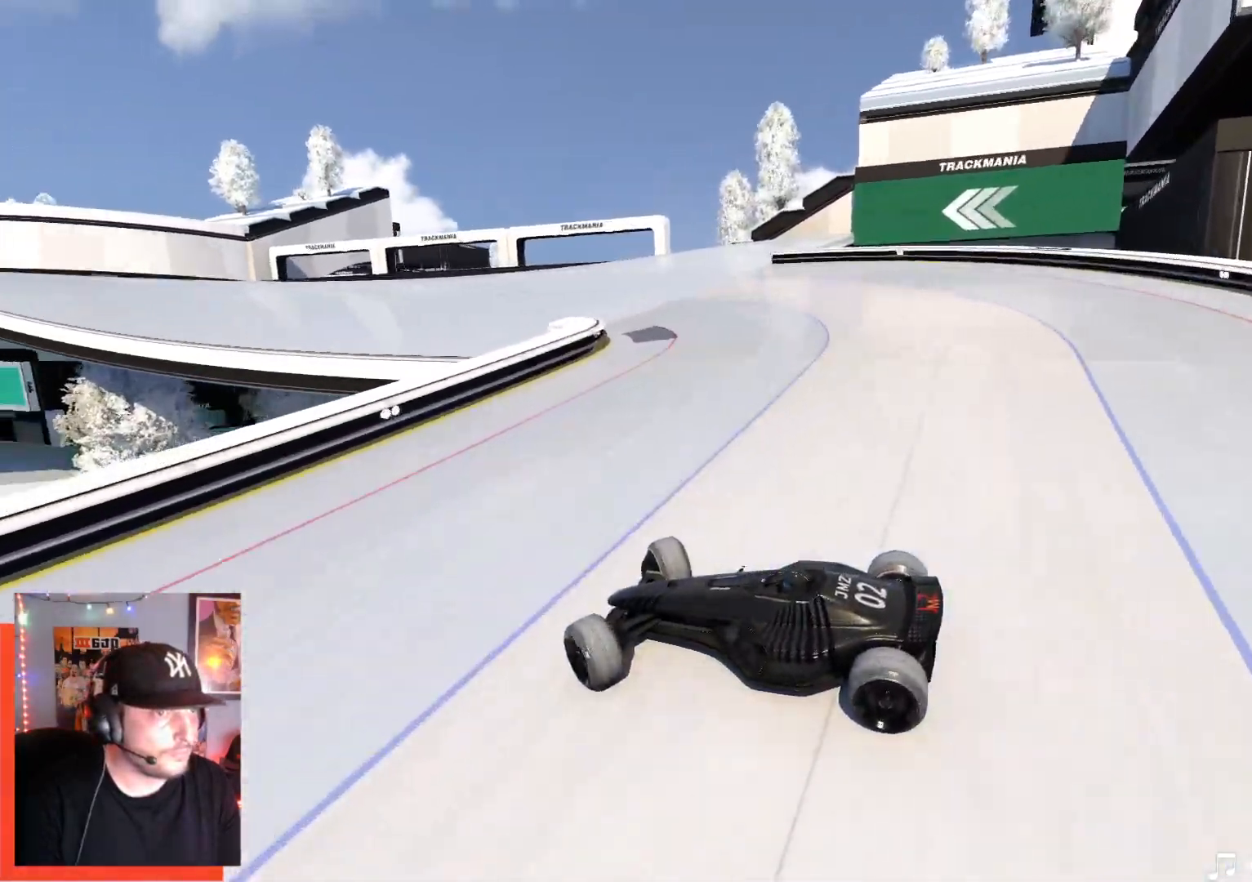
{"keys": ["right", "up"], "events": [[50, "down", "down"], [267, "down", "up"]]}
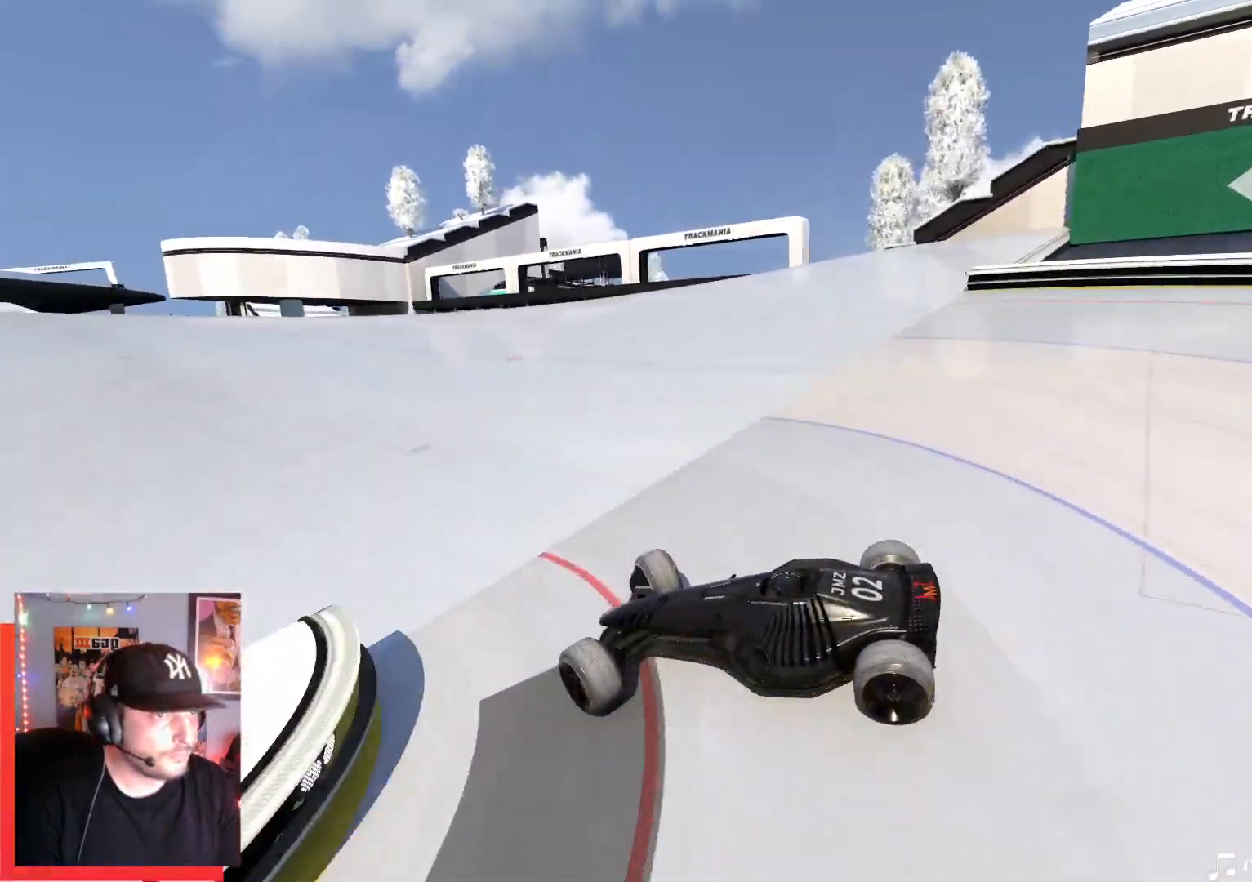
{"keys": ["right", "up"], "events": [[50, "down", "down"], [167, "down", "up"]]}
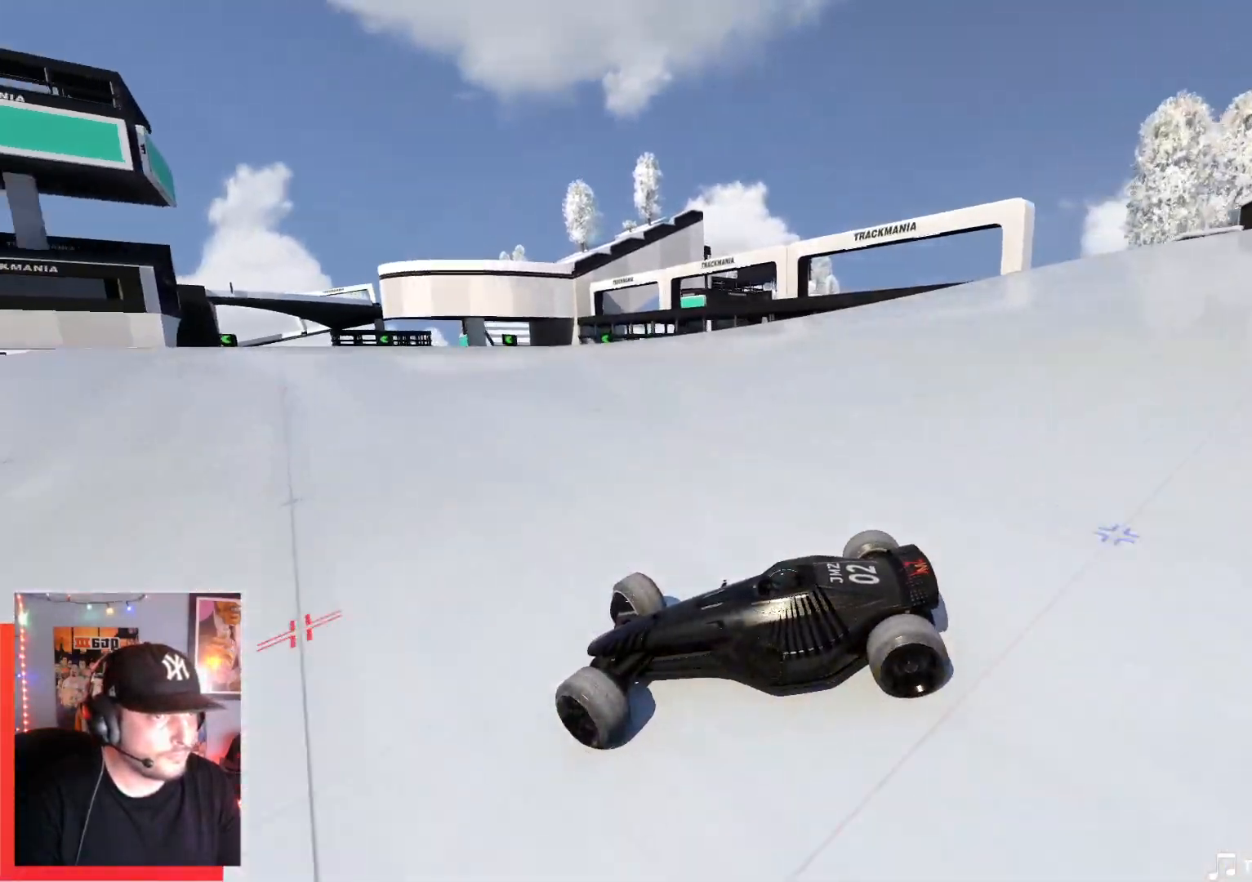
{"keys": ["right", "up"], "events": [[50, "down", "down"], [100, "down", "up"]]}
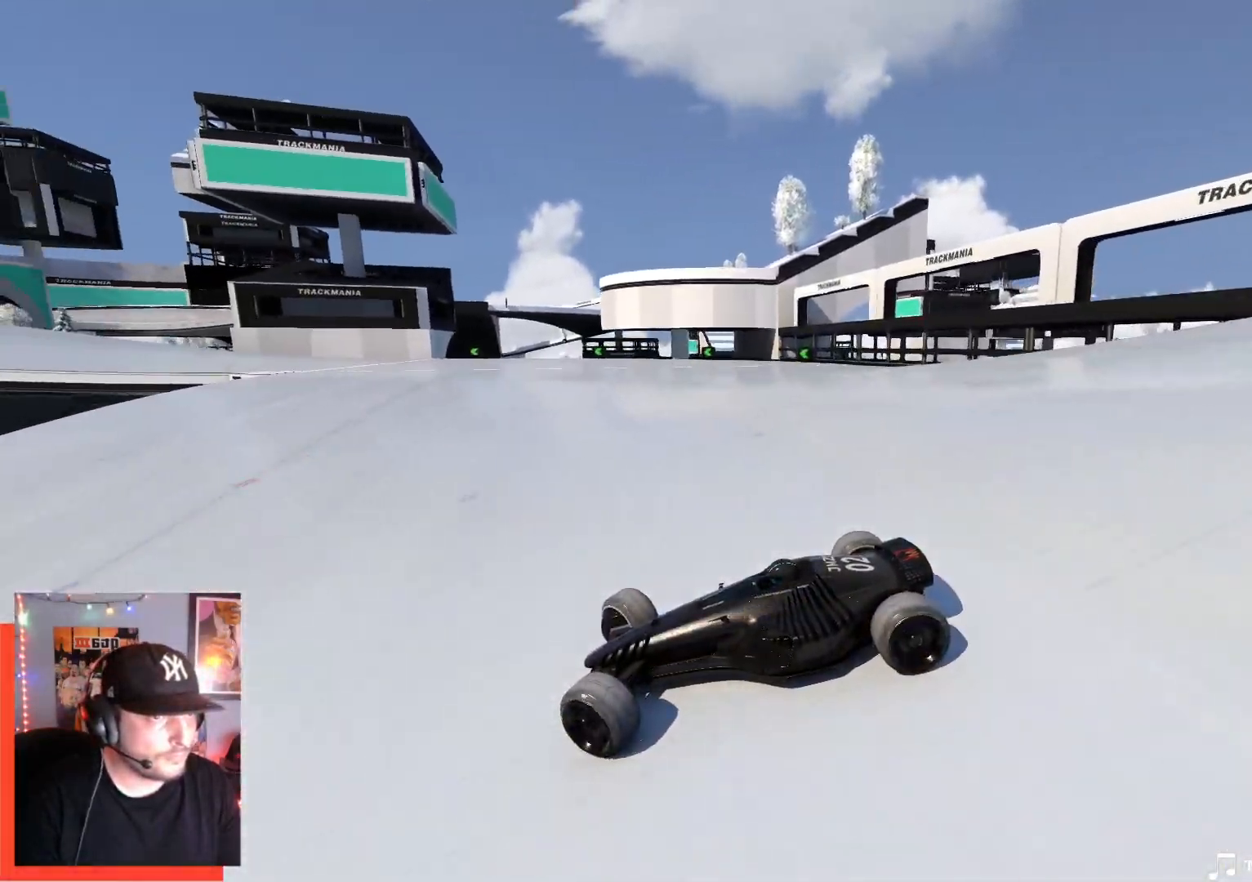
{"keys": ["right", "up"], "events": []}
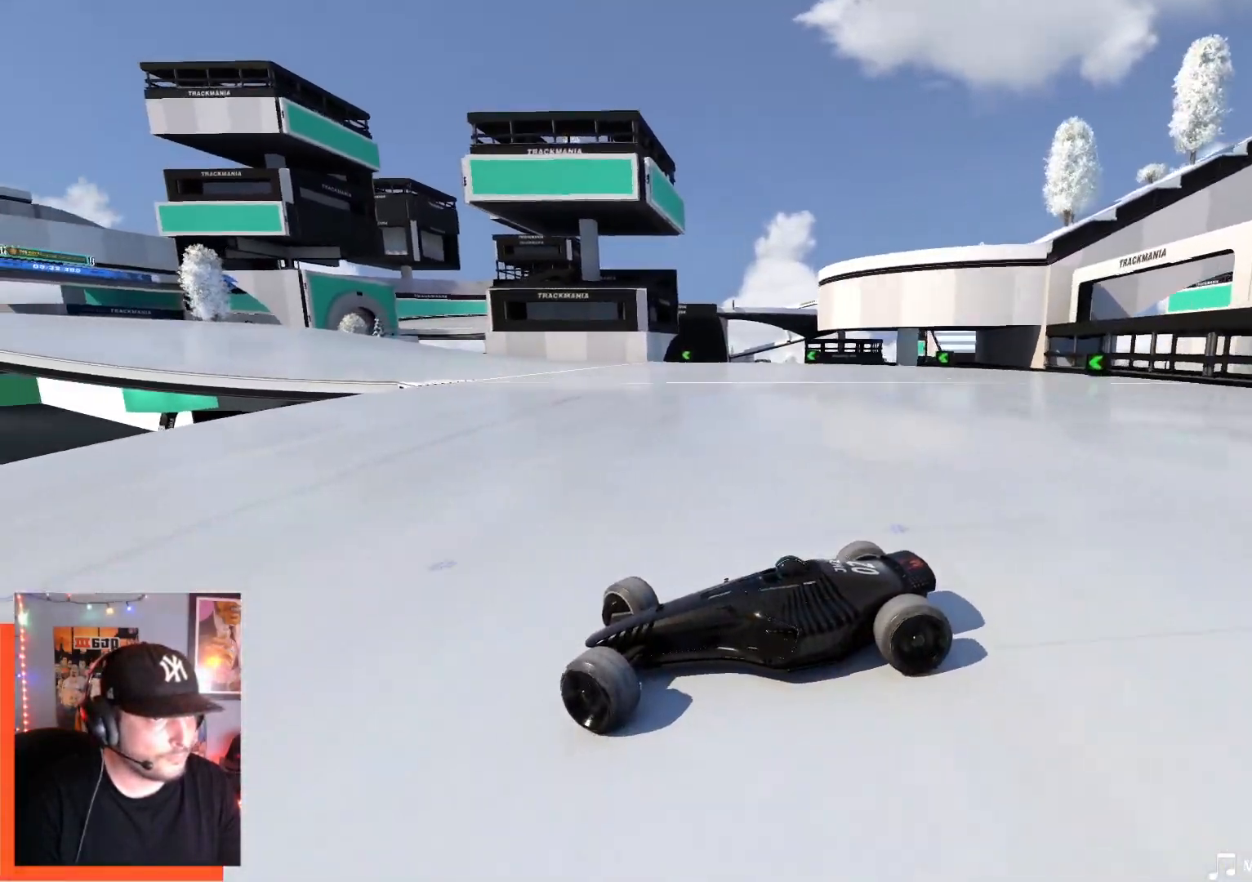
{"keys": ["right", "up"], "events": [[150, "down", "down"], [217, "down", "up"]]}
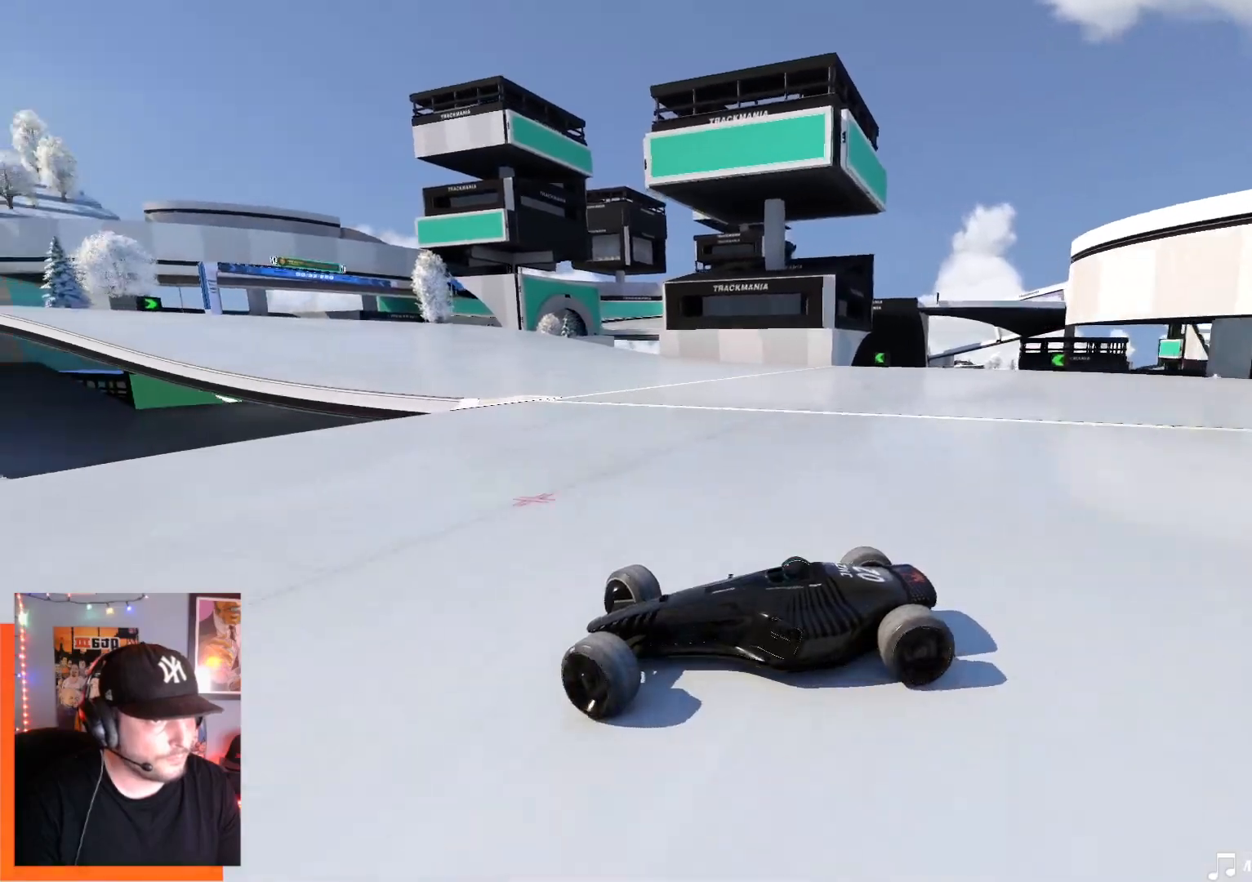
{"keys": ["right", "up"], "events": [[334, "down", "down"], [400, "down", "up"]]}
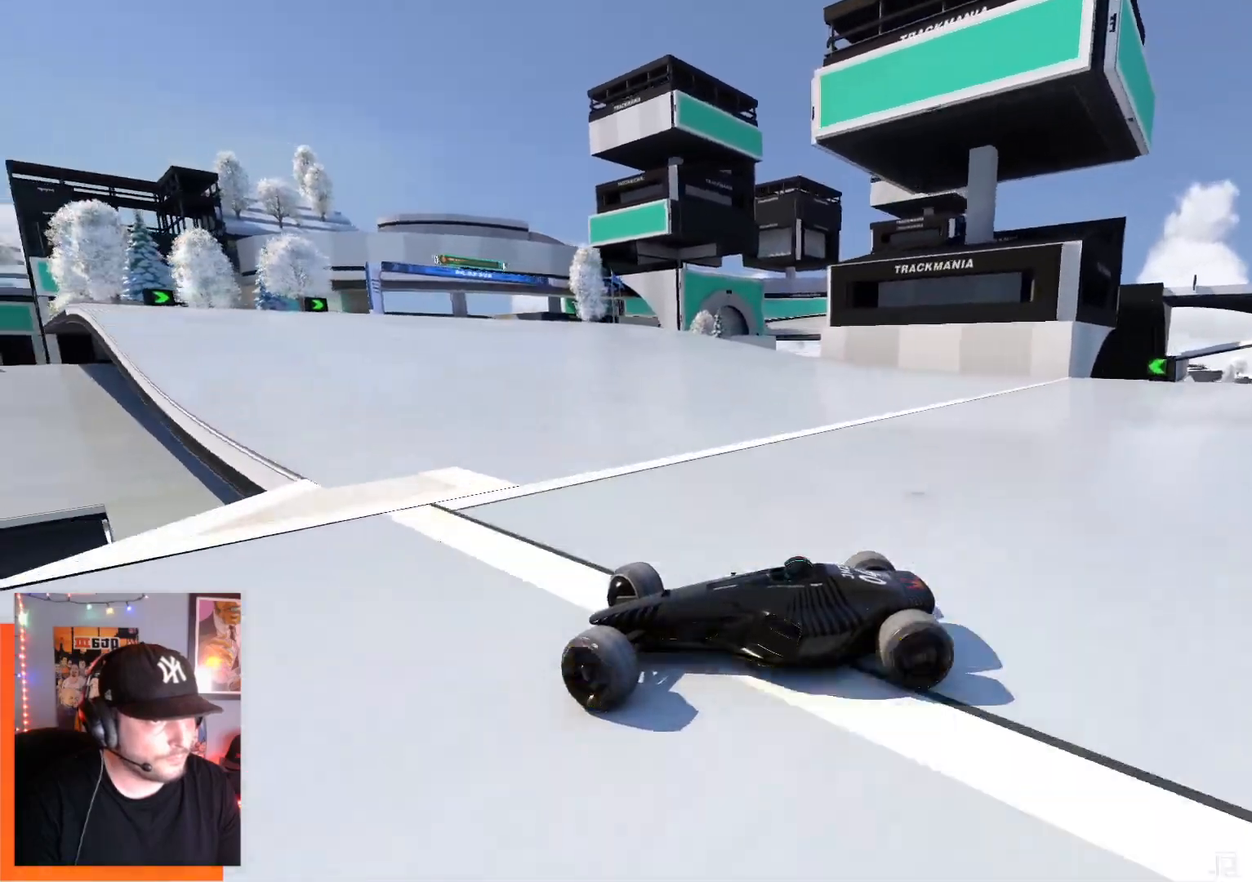
{"keys": ["right", "up"], "events": []}
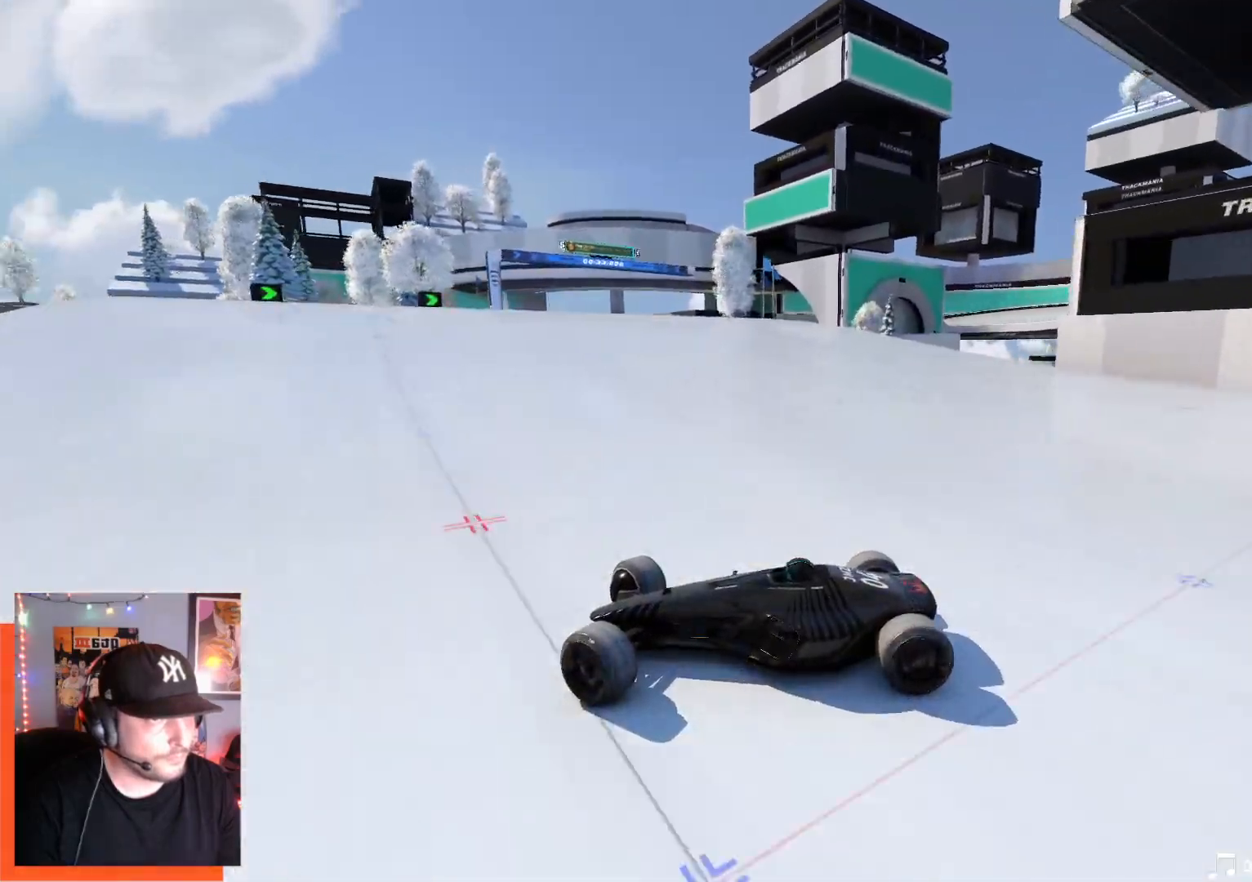
{"keys": ["right", "up"], "events": [[134, "up", "up"], [367, "up", "down"]]}
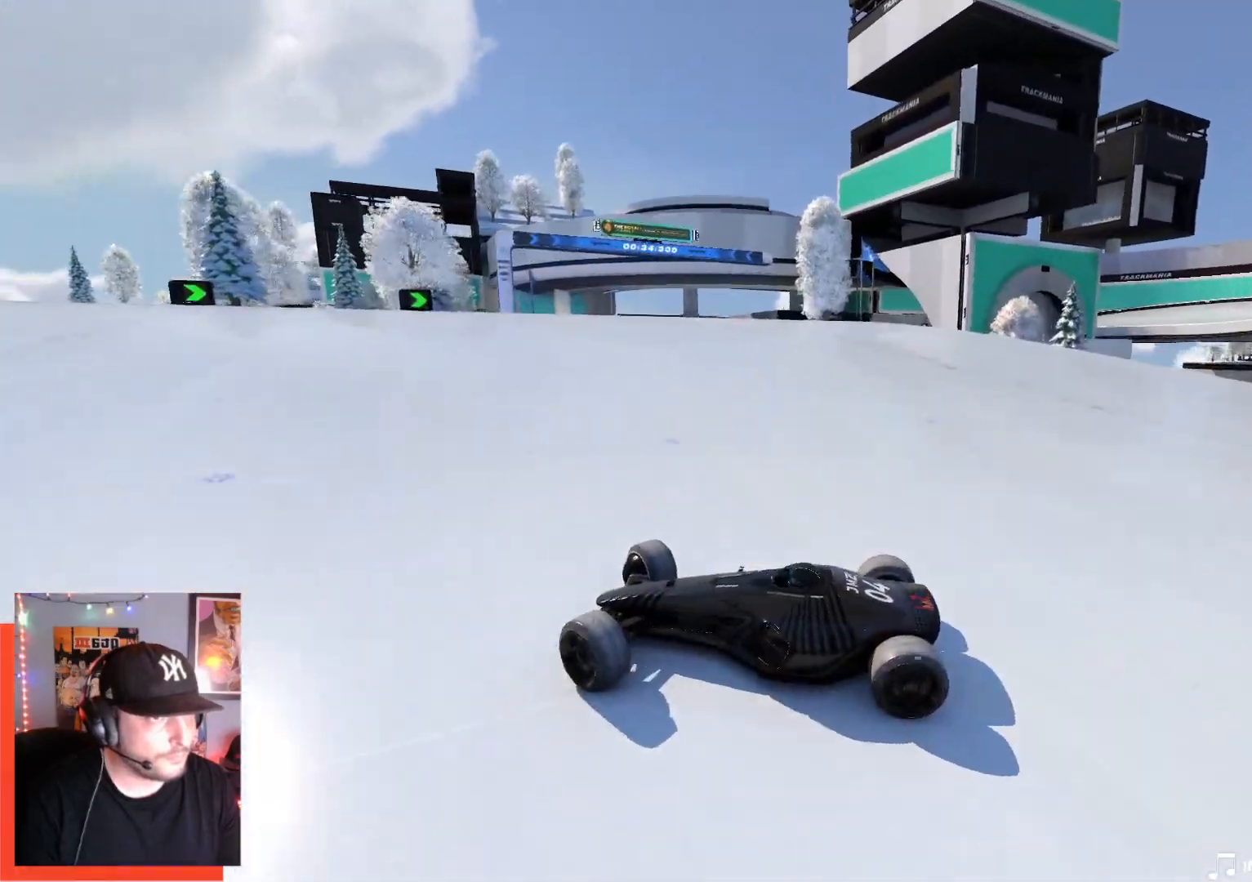
{"keys": ["right", "up"], "events": [[117, "up", "up"], [250, "up", "down"], [334, "up", "up"], [417, "up", "down"]]}
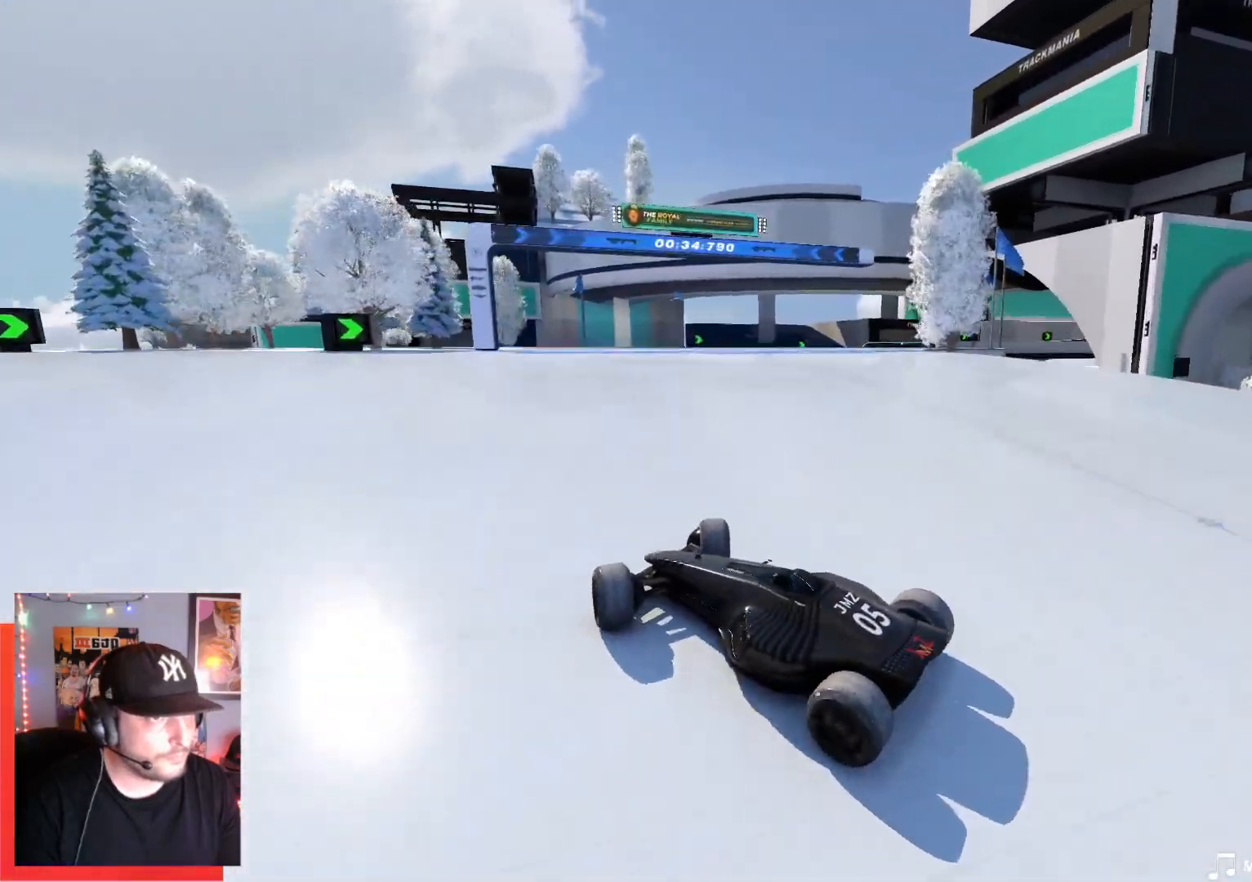
{"keys": ["right", "up"], "events": []}
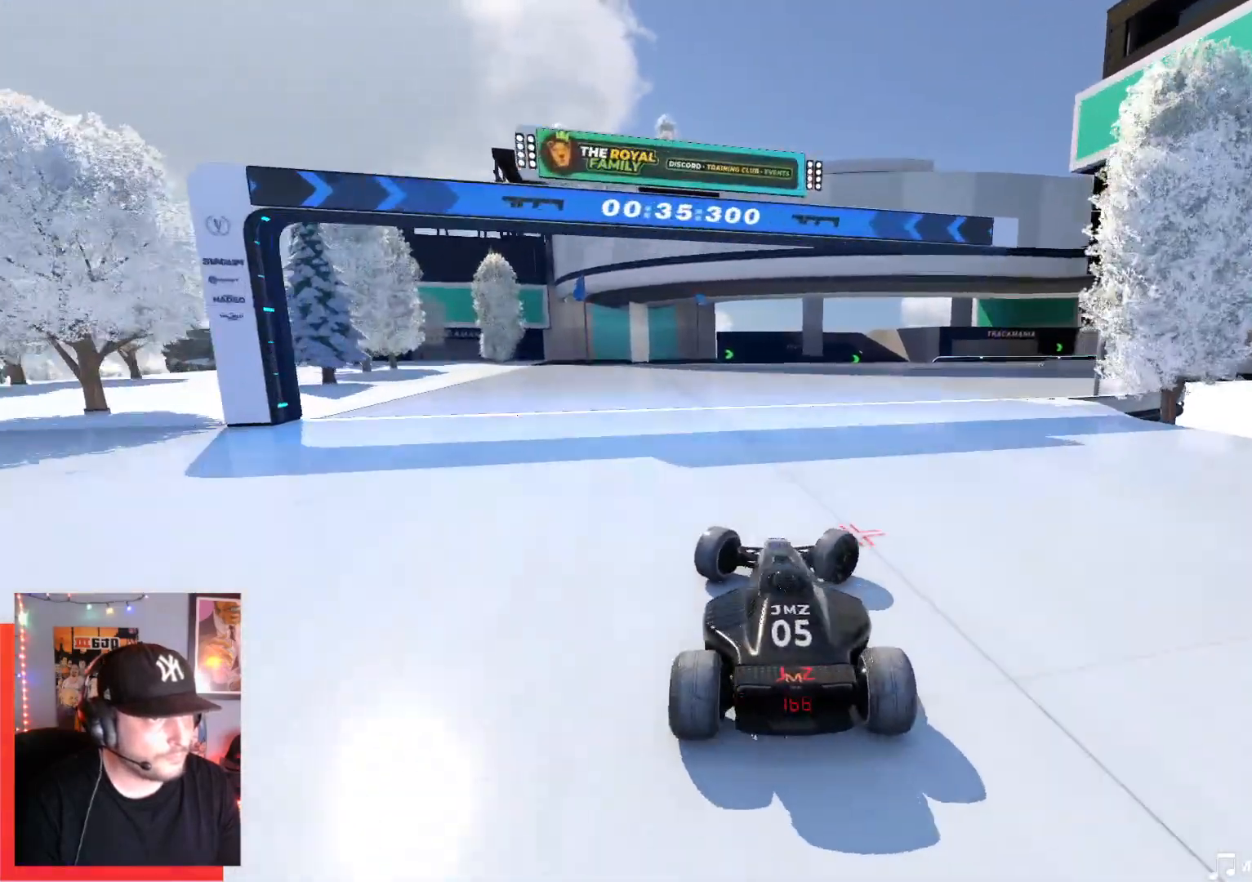
{"keys": ["left", "up"], "events": [[384, "right", "up"], [450, "left", "down"]]}
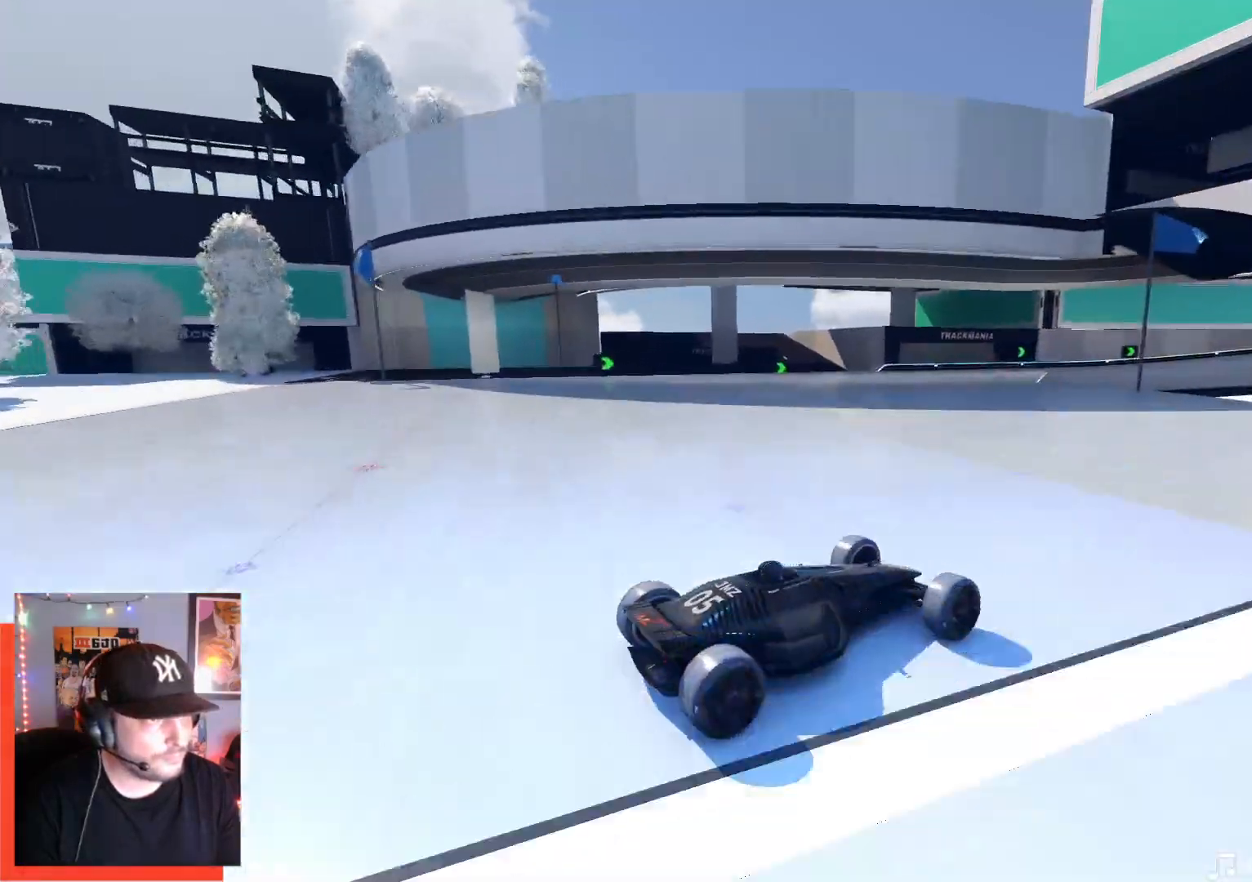
{"keys": ["left", "up"], "events": []}
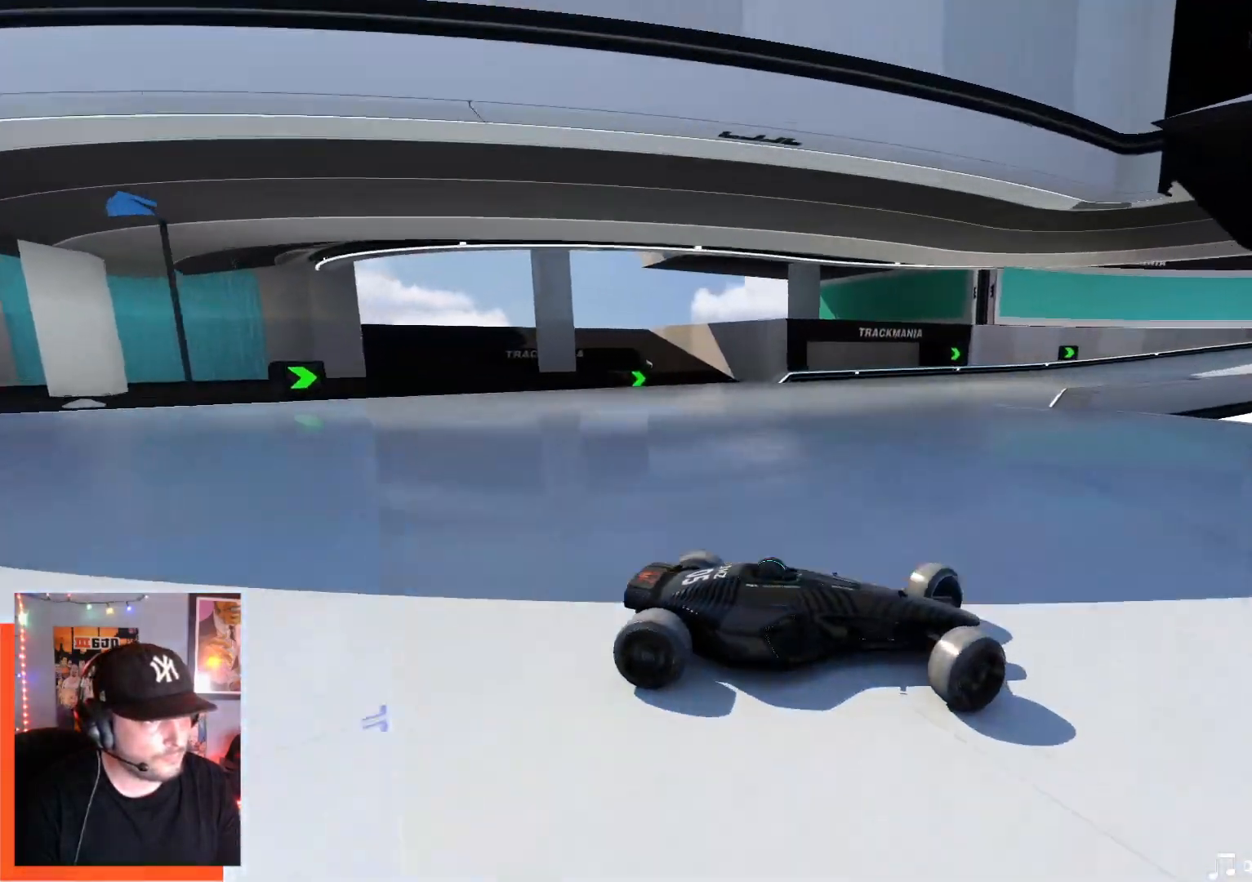
{"keys": ["left", "up"], "events": [[300, "up", "up"], [350, "up", "down"]]}
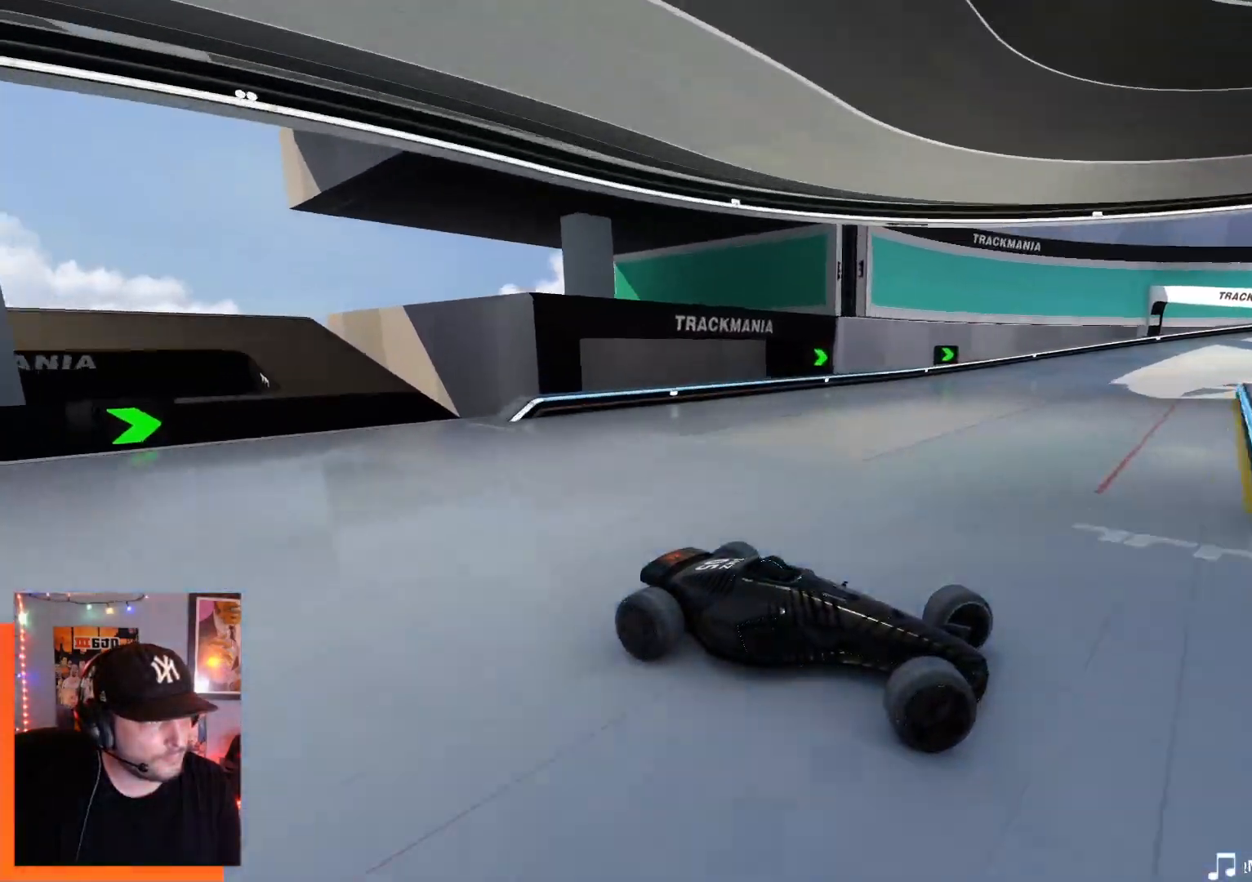
{"keys": ["left", "up"], "events": []}
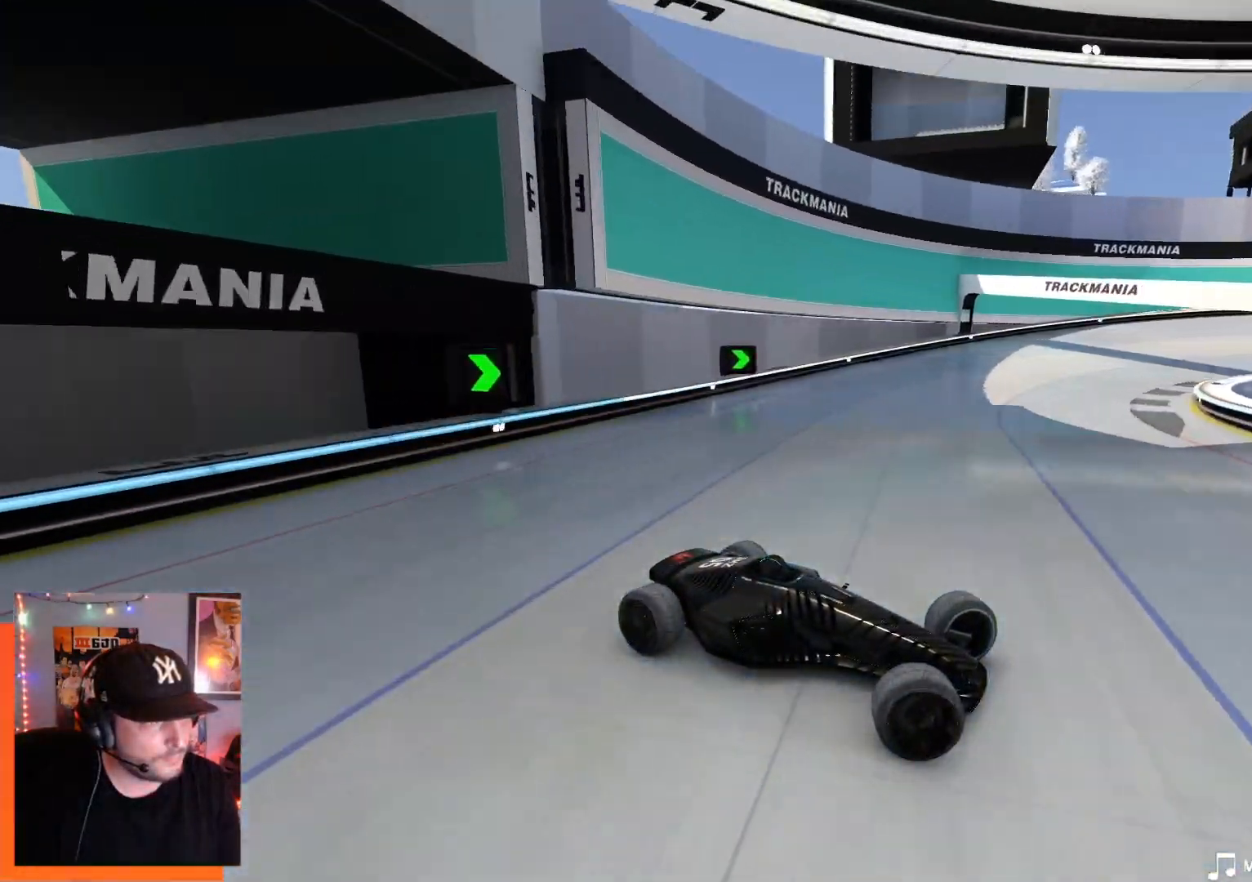
{"keys": ["left", "up"], "events": []}
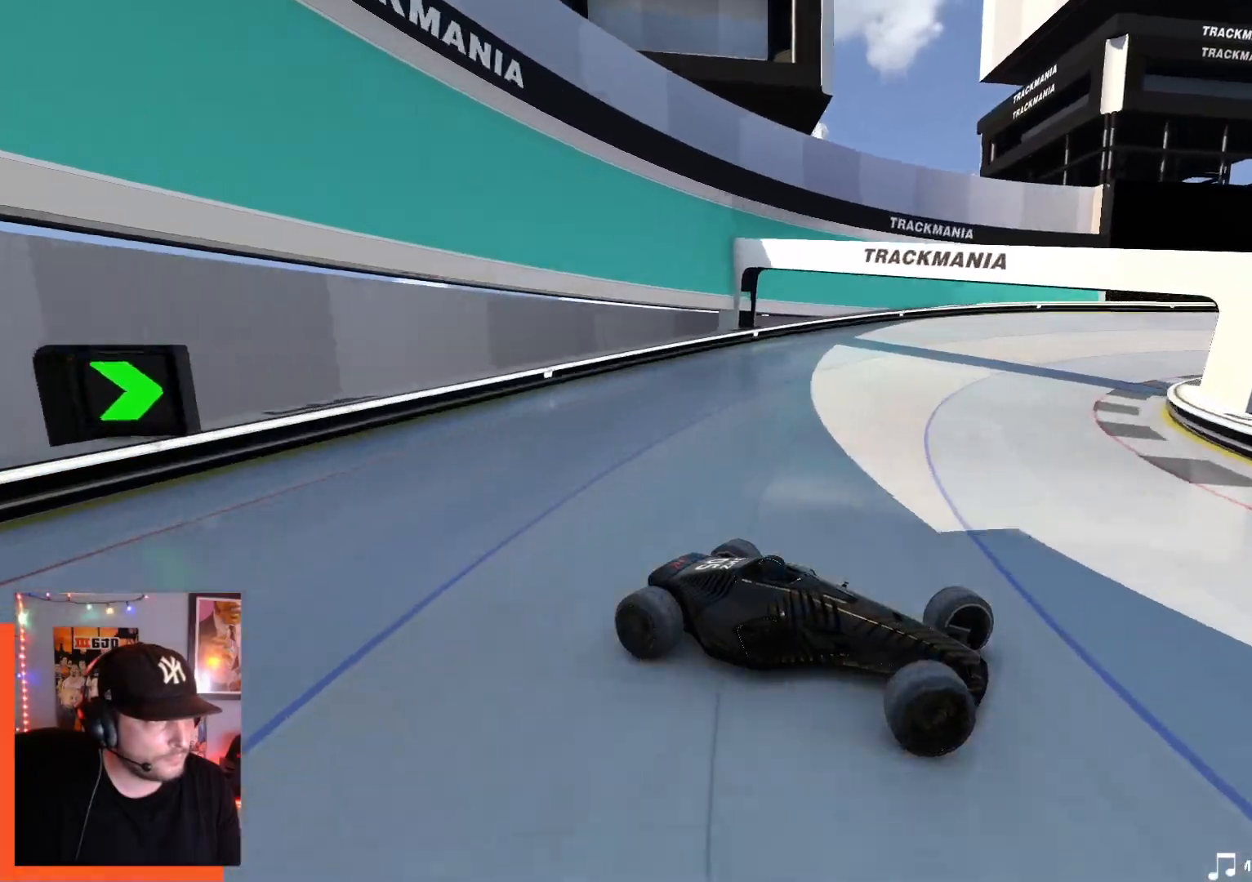
{"keys": ["left", "up"], "events": []}
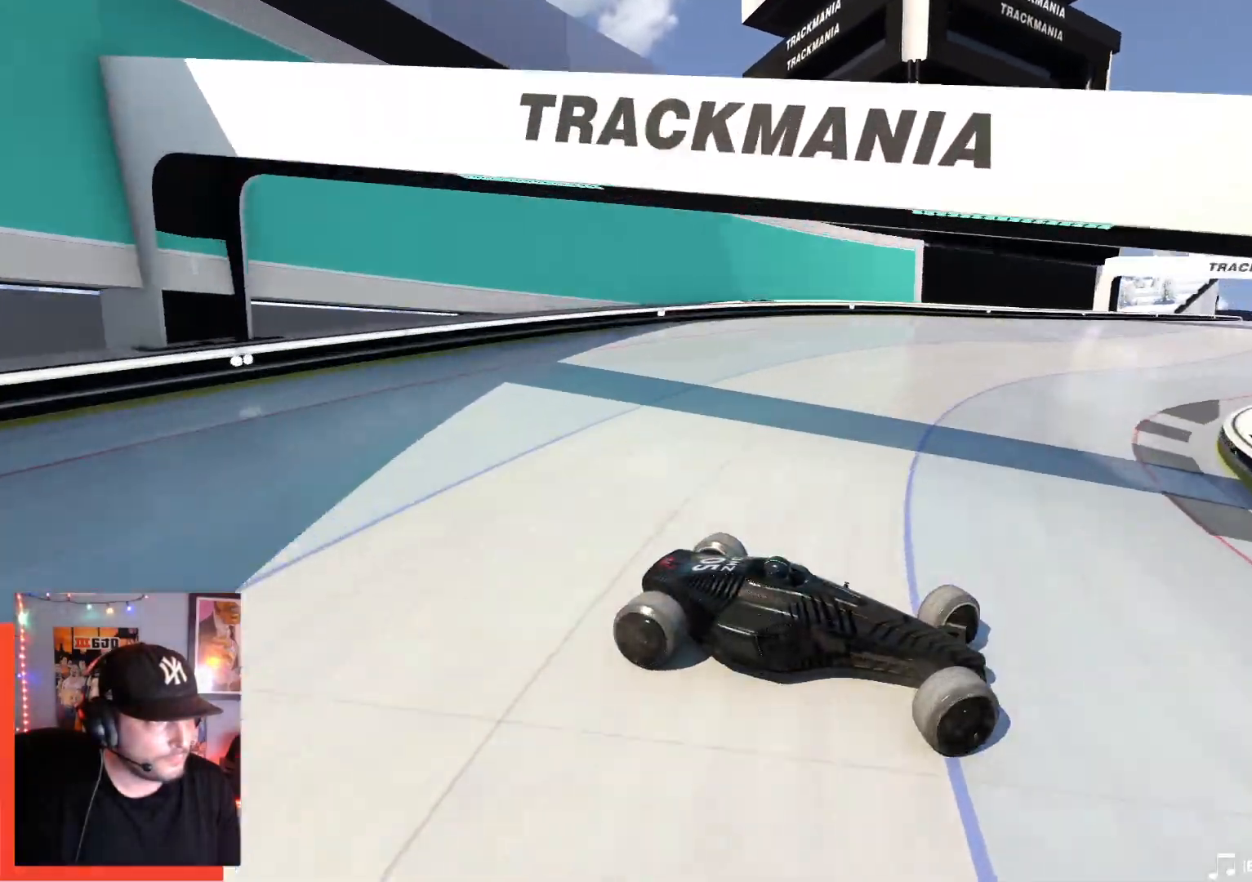
{"keys": ["left", "up"], "events": [[50, "down", "down"], [150, "down", "up"]]}
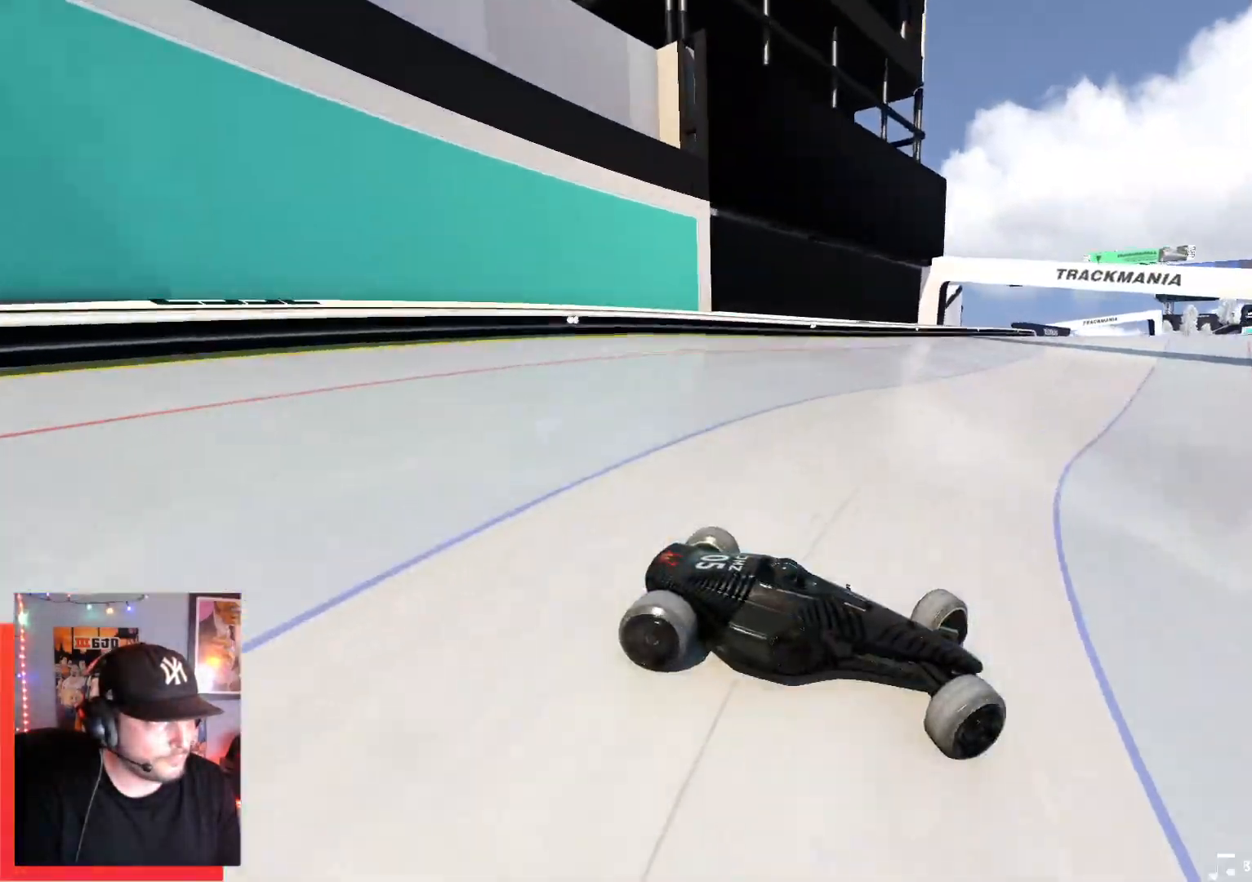
{"keys": ["left"], "events": [[484, "up", "up"]]}
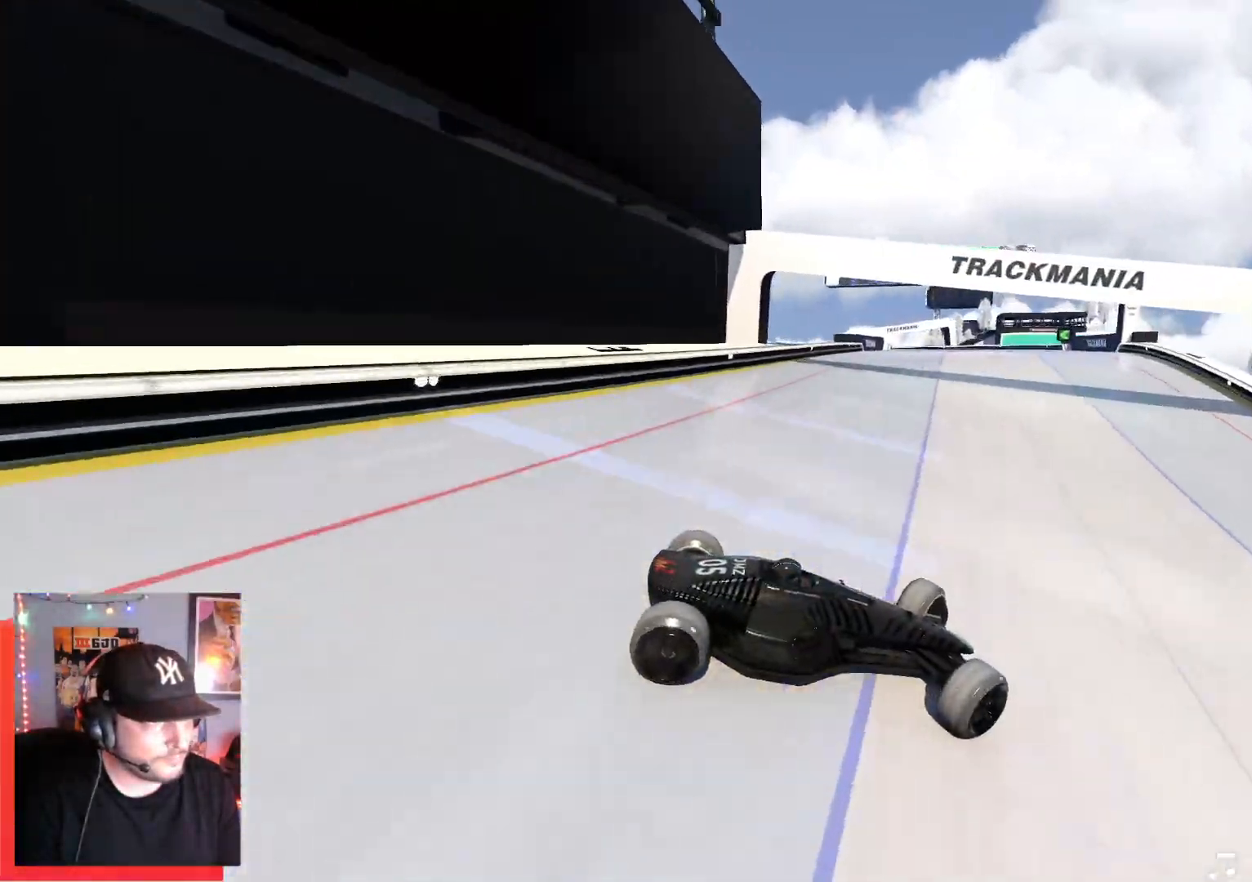
{"keys": ["left", "up"], "events": [[117, "up", "down"]]}
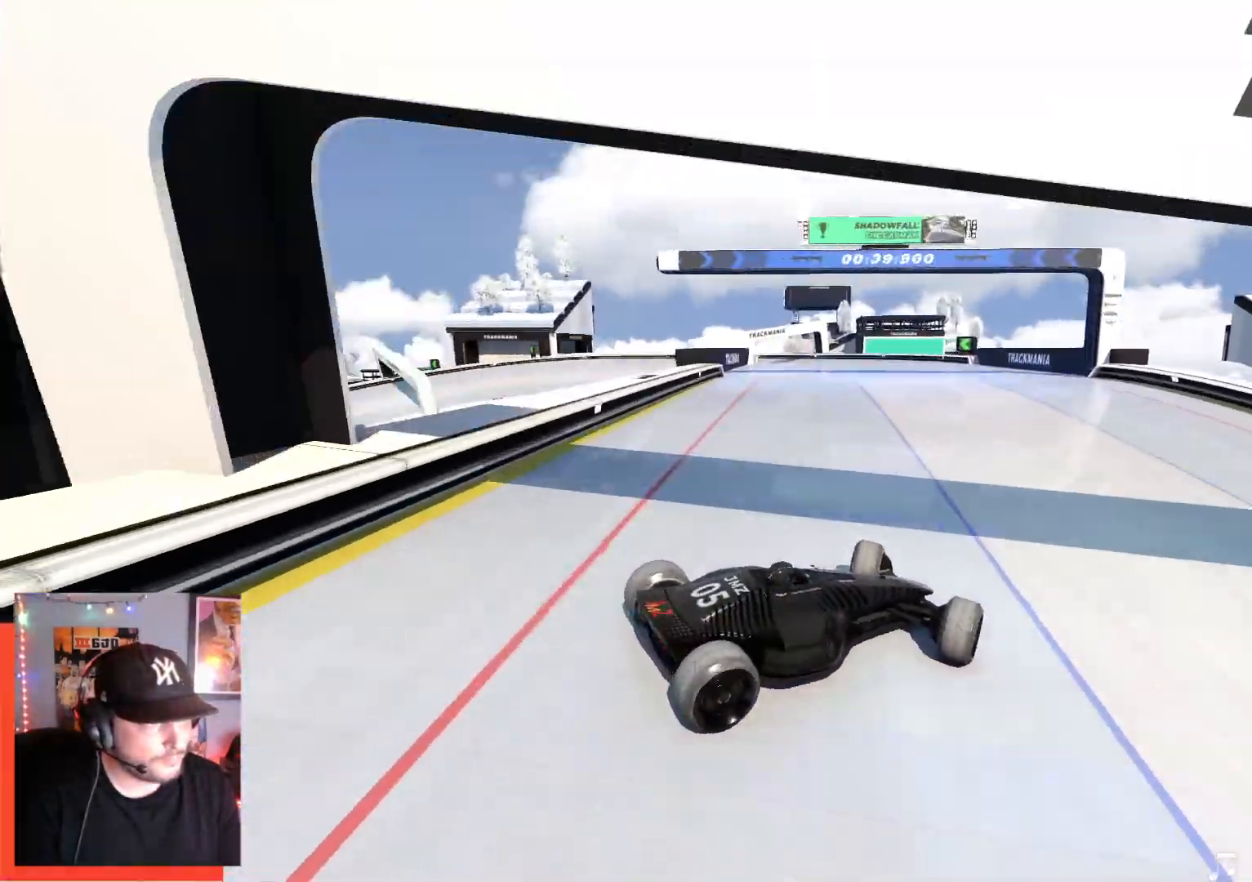
{"keys": ["left", "up"], "events": []}
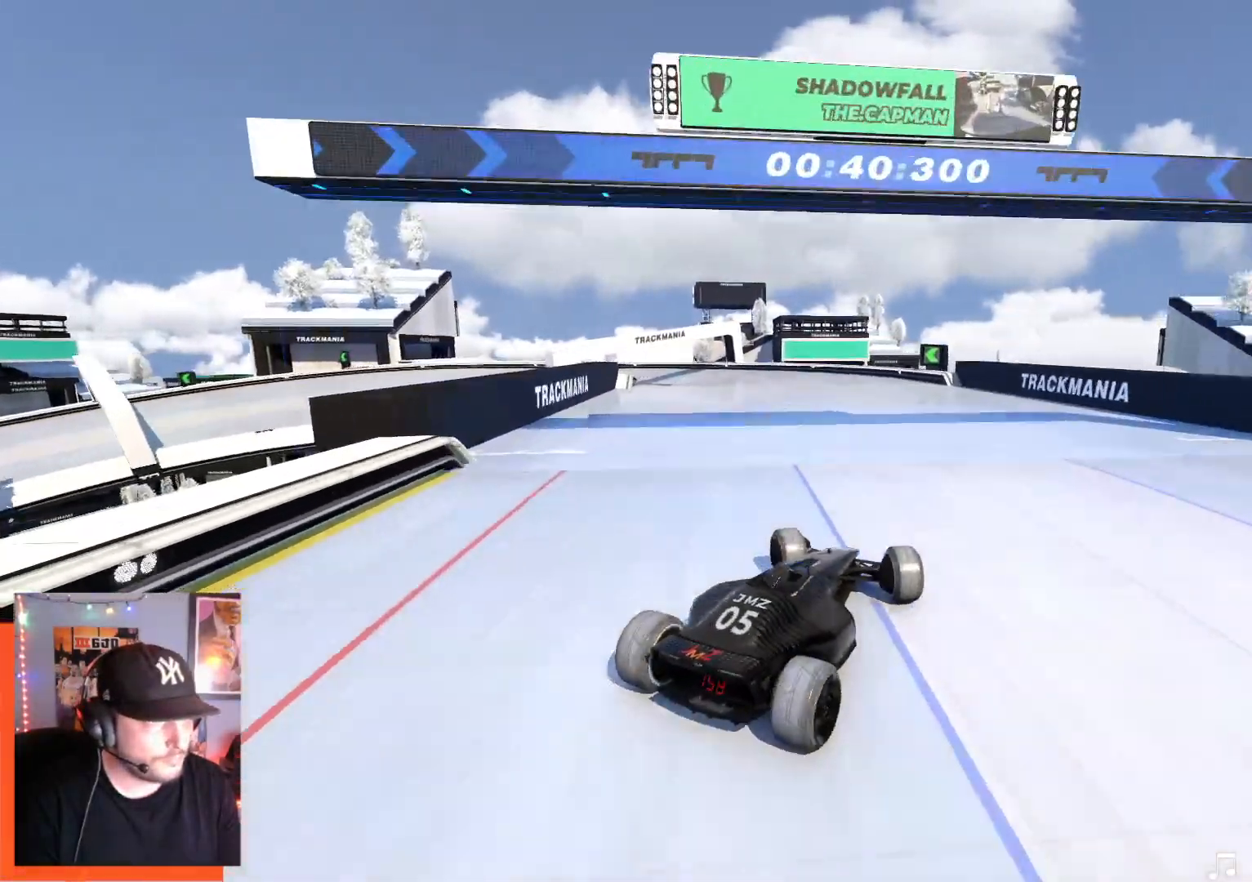
{"keys": ["left", "up"], "events": []}
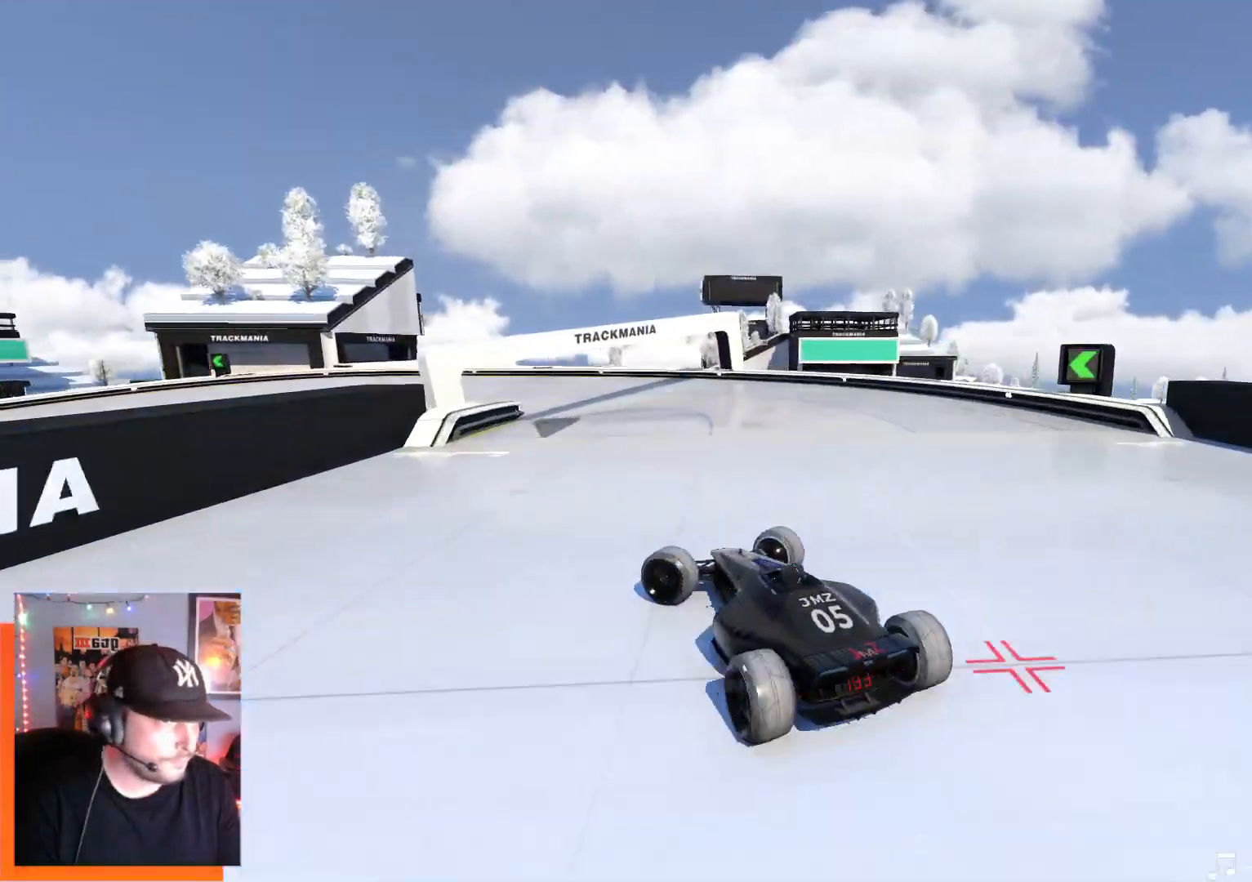
{"keys": ["left", "up"], "events": []}
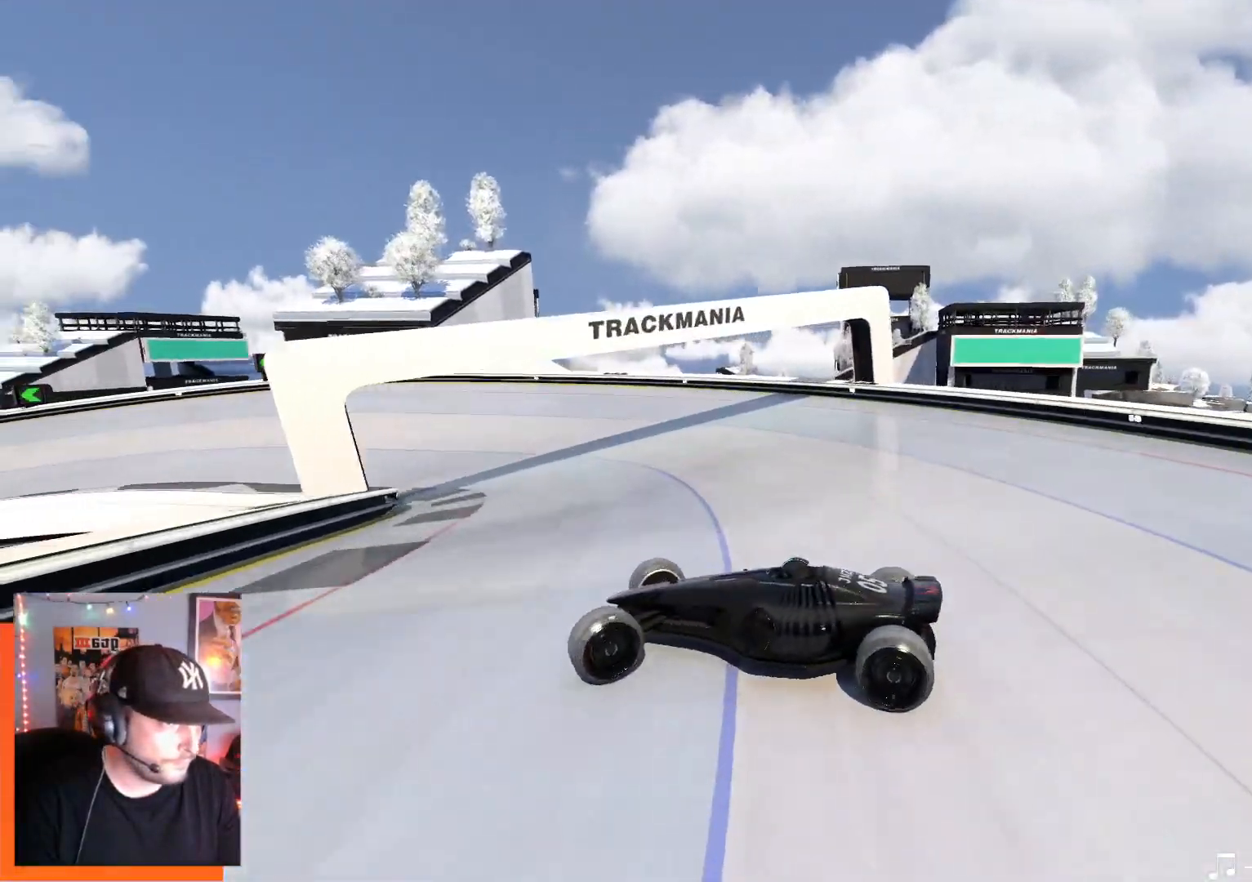
{"keys": ["right", "up"], "events": [[267, "left", "up"], [334, "right", "down"]]}
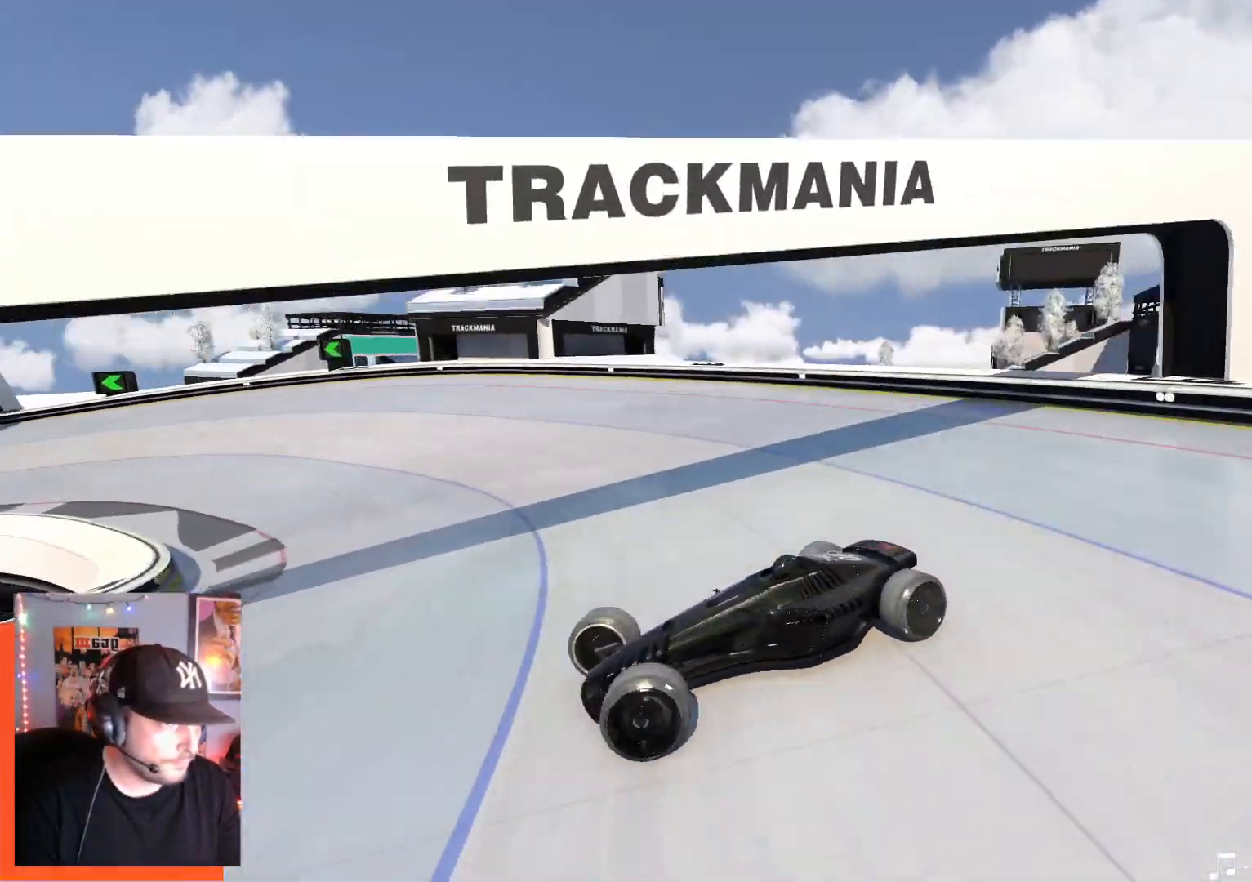
{"keys": ["right", "up"], "events": [[134, "up", "up"], [234, "up", "down"]]}
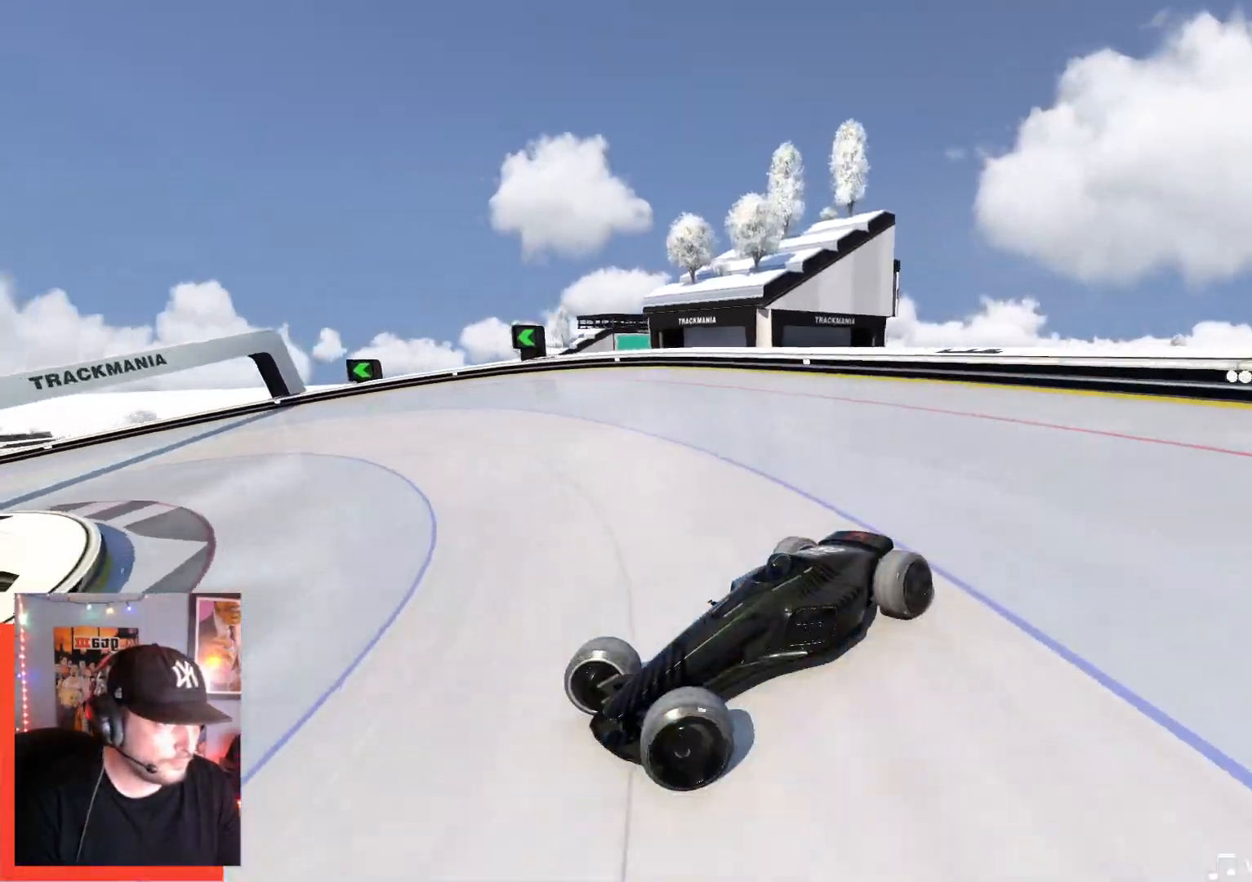
{"keys": ["right", "up"], "events": []}